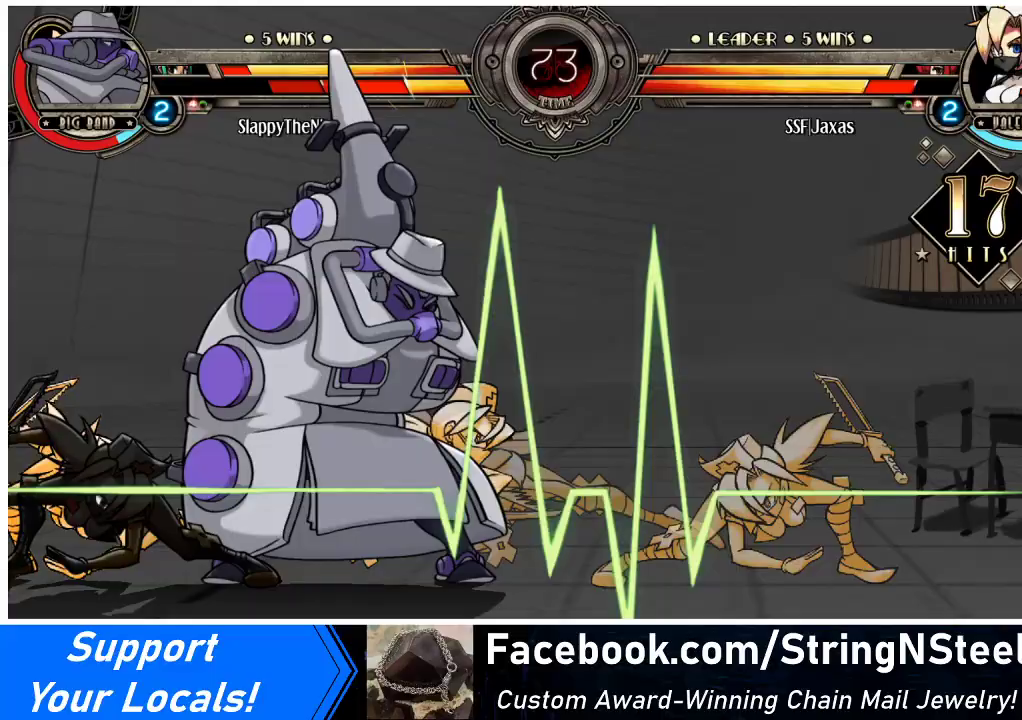
Gameplay with a controller (arcade stick); each line is a JSON object with the inputs held at the frame after it. "events" lists button and stick changes between this image and that frame as [ms after this image, input, new state], when the widget could be followed in between. Not read: L3 MP R3.
{"buttons": [], "events": []}
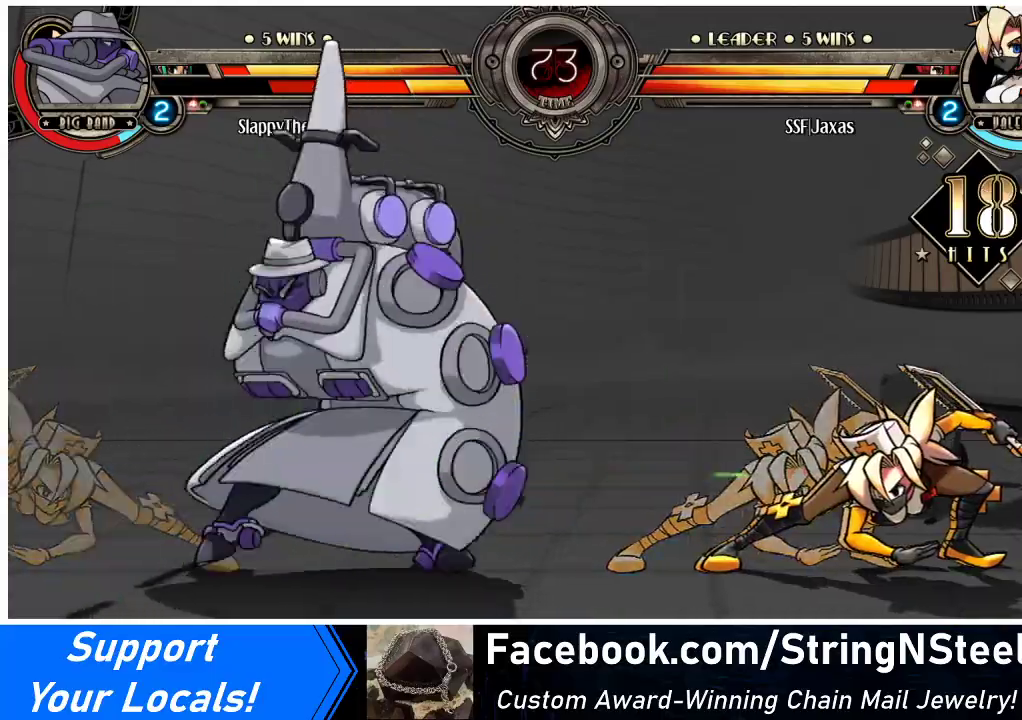
{"buttons": ["DPAD_RIGHT"], "events": [[133, "DPAD_DOWN", "down"], [167, "DPAD_RIGHT", "down"], [233, "DPAD_DOWN", "up"], [233, "SQUARE", "down"], [233, "TRIANGLE", "down"], [267, "TRIANGLE", "up"], [300, "SQUARE", "up"]]}
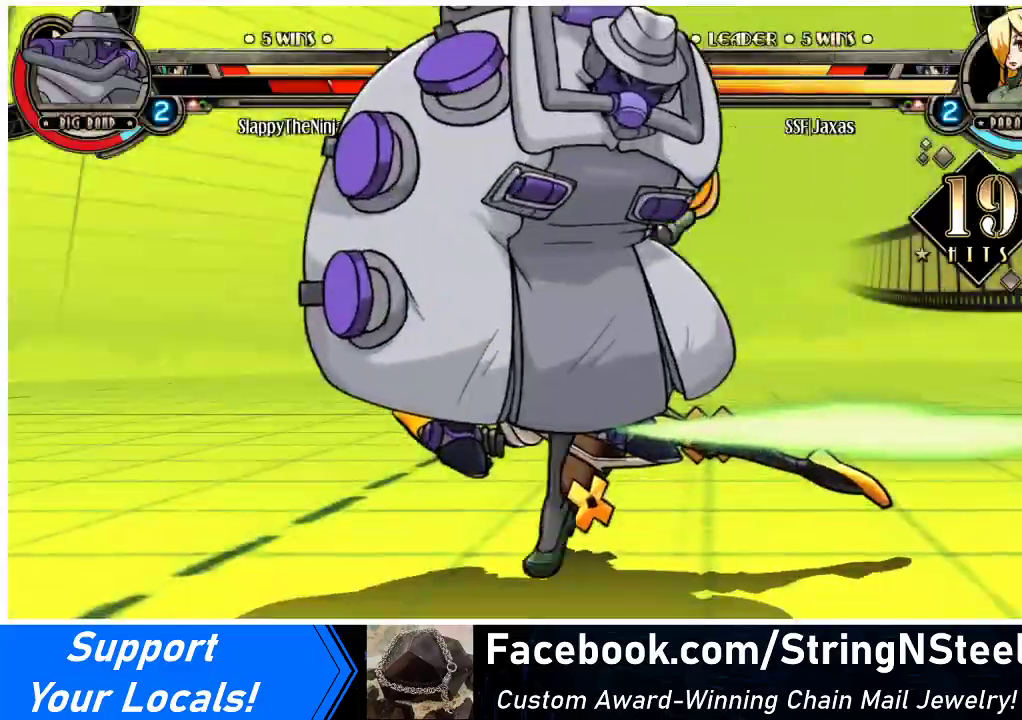
{"buttons": ["DPAD_RIGHT"], "events": []}
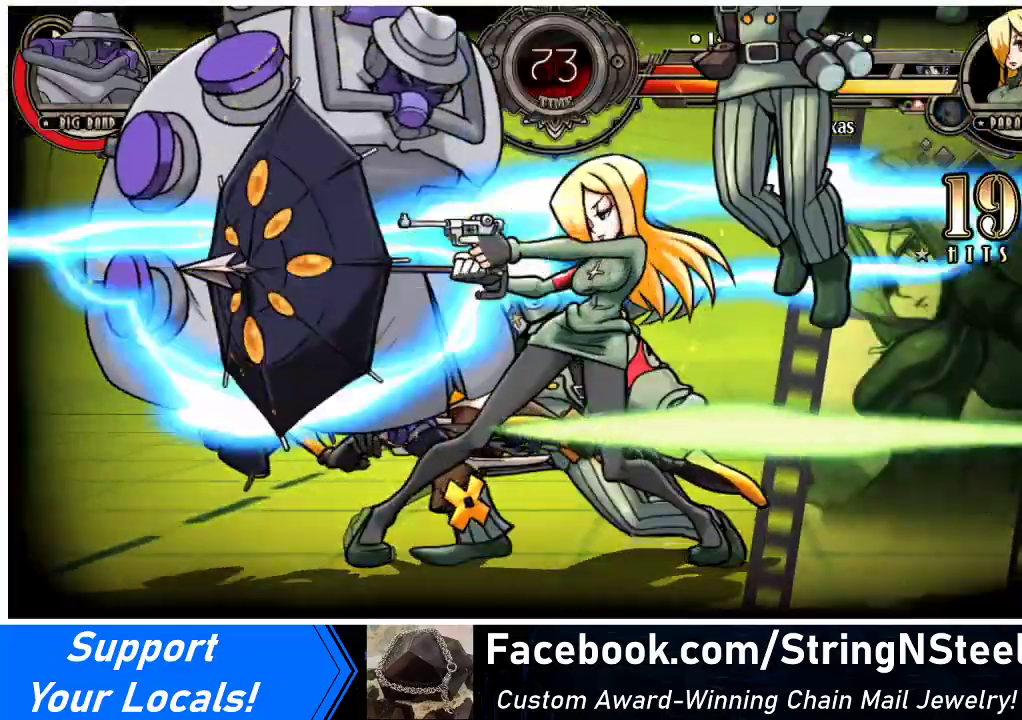
{"buttons": [], "events": [[500, "DPAD_RIGHT", "up"]]}
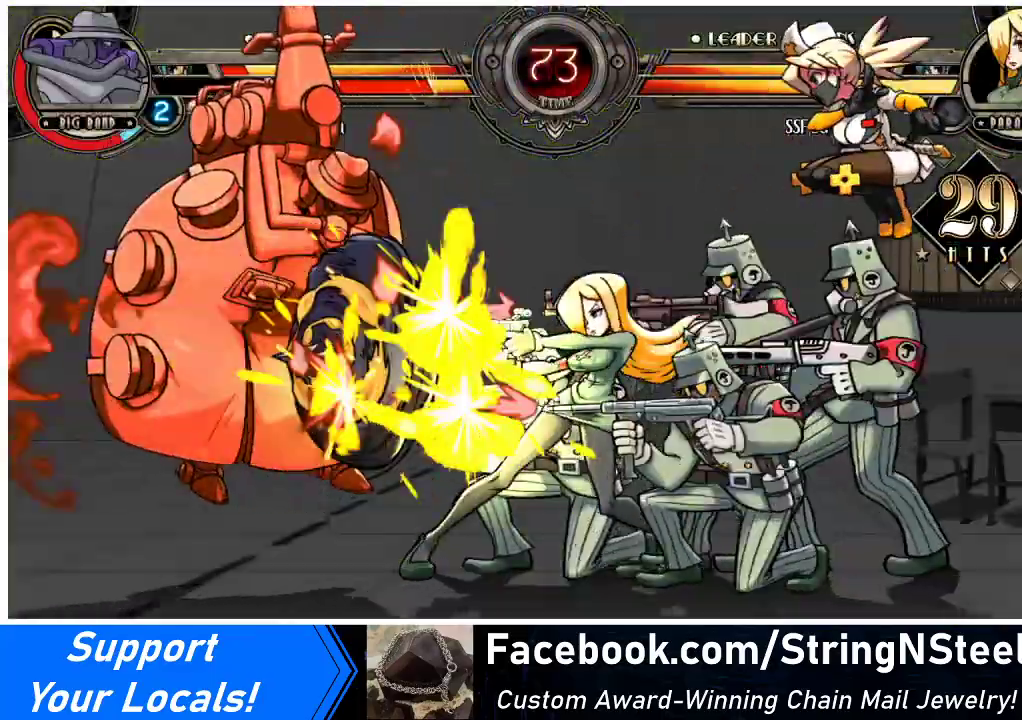
{"buttons": ["DPAD_LEFT"], "events": [[33, "CROSS", "down"], [33, "DPAD_LEFT", "down"], [167, "CROSS", "up"], [167, "DPAD_LEFT", "up"], [300, "DPAD_LEFT", "down"], [367, "DPAD_LEFT", "up"], [400, "DPAD_LEFT", "down"]]}
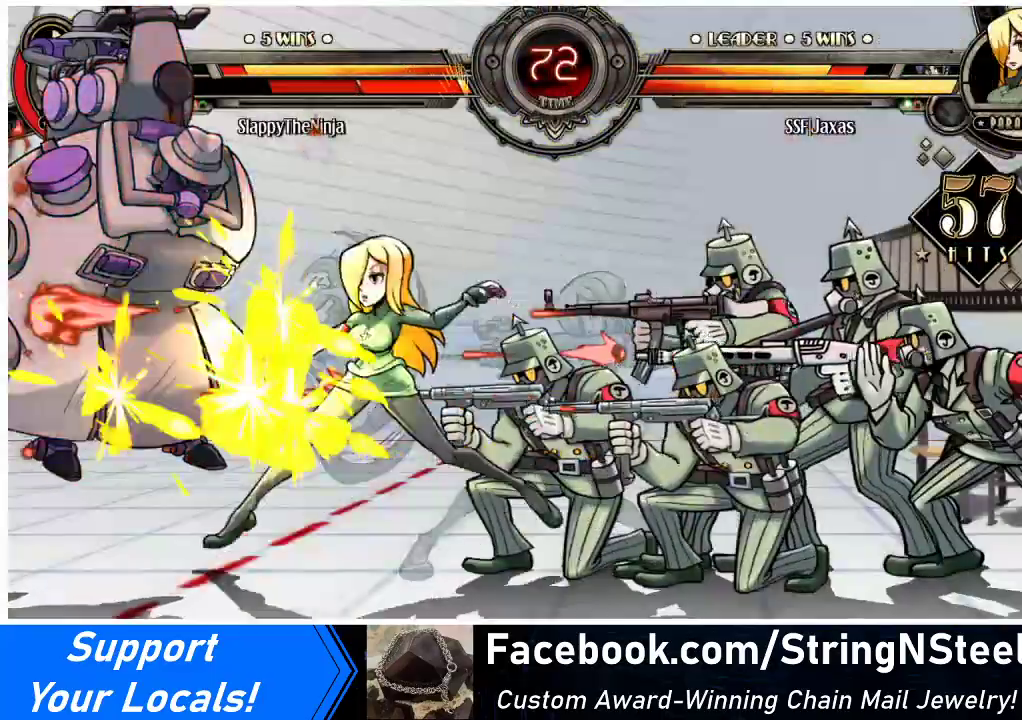
{"buttons": ["DPAD_DOWN"], "events": [[133, "DPAD_DOWN", "down"], [133, "DPAD_LEFT", "up"], [367, "CROSS", "down"], [467, "CROSS", "up"]]}
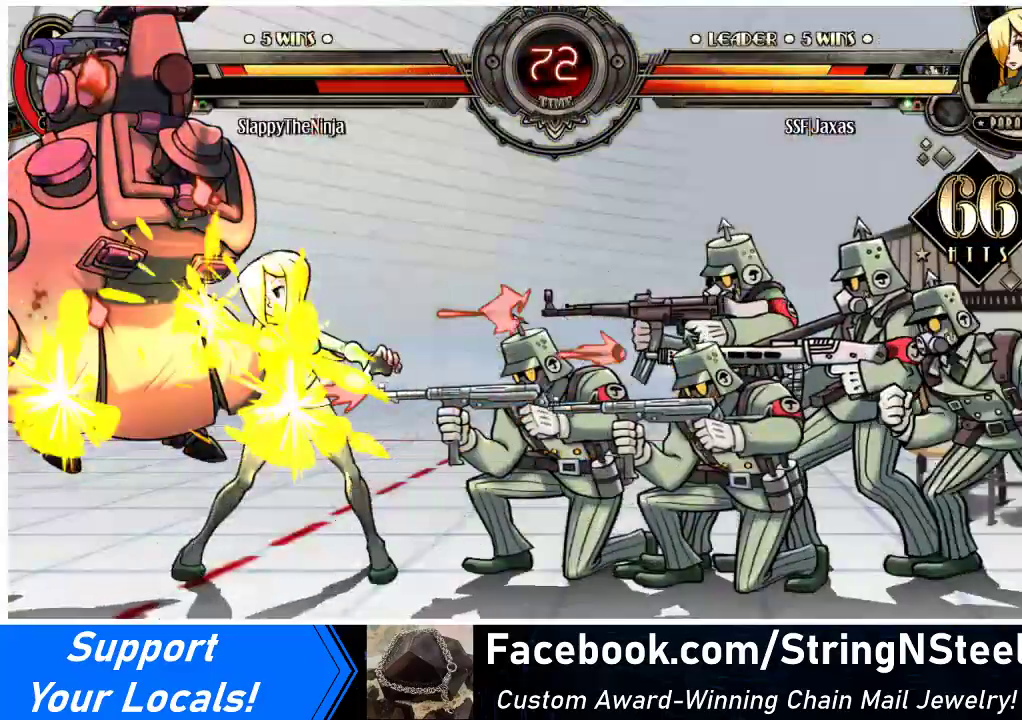
{"buttons": ["DPAD_DOWN"], "events": [[33, "DPAD_DOWN", "up"], [233, "DPAD_RIGHT", "down"], [467, "DPAD_RIGHT", "up"], [500, "DPAD_DOWN", "down"]]}
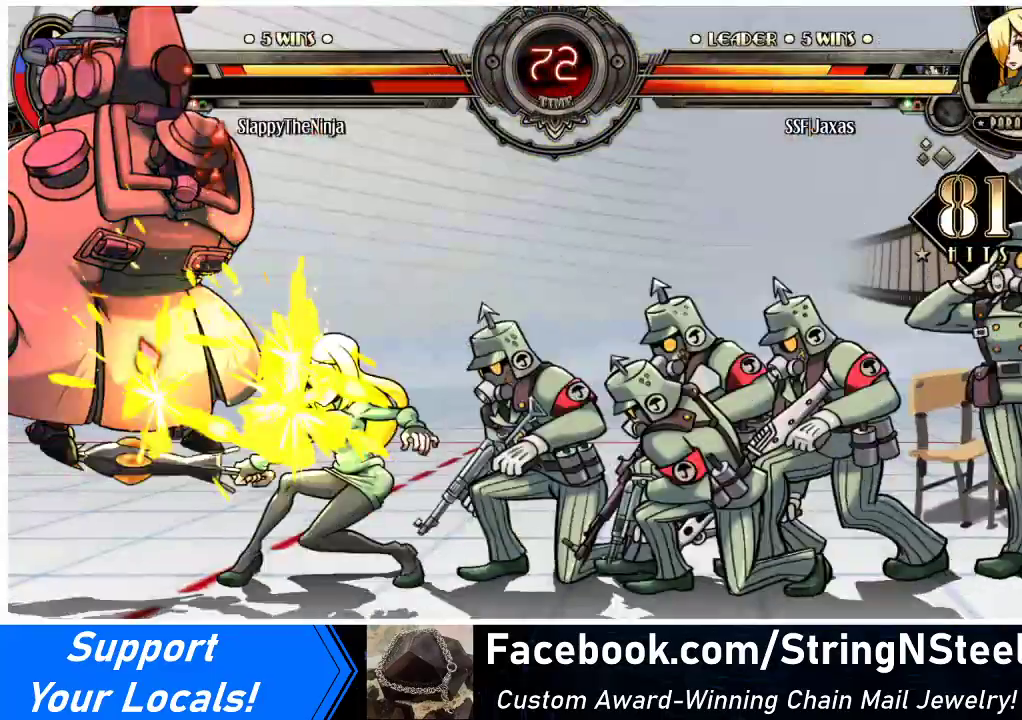
{"buttons": ["CIRCLE", "DPAD_RIGHT"], "events": [[67, "DPAD_RIGHT", "down"], [100, "CROSS", "down"], [100, "DPAD_DOWN", "up"], [167, "DPAD_RIGHT", "up"], [200, "CROSS", "up"], [233, "DPAD_DOWN", "down"], [267, "DPAD_RIGHT", "down"], [300, "R2", "down"], [333, "DPAD_DOWN", "up"], [367, "DPAD_RIGHT", "up"], [400, "DPAD_DOWN", "down"], [400, "R2", "up"], [467, "DPAD_RIGHT", "down"], [500, "CIRCLE", "down"], [500, "DPAD_DOWN", "up"]]}
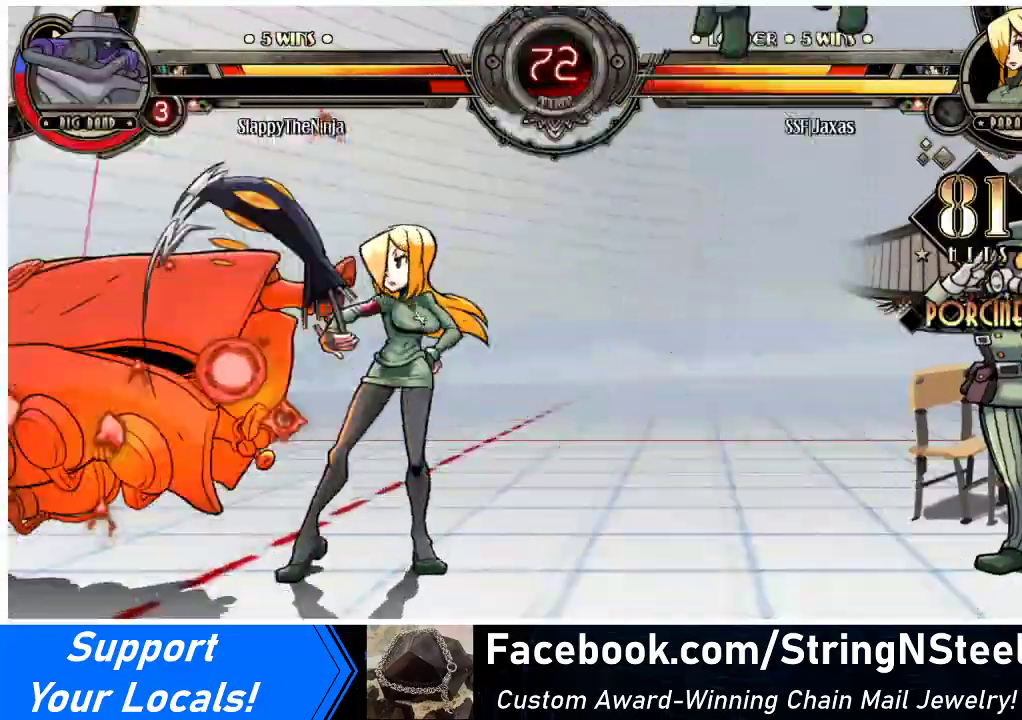
{"buttons": ["DPAD_RIGHT"], "events": [[33, "DPAD_DOWN", "down"], [33, "DPAD_RIGHT", "up"], [100, "CIRCLE", "up"], [133, "DPAD_RIGHT", "down"], [200, "CIRCLE", "down"], [233, "CIRCLE", "up"], [500, "DPAD_DOWN", "up"]]}
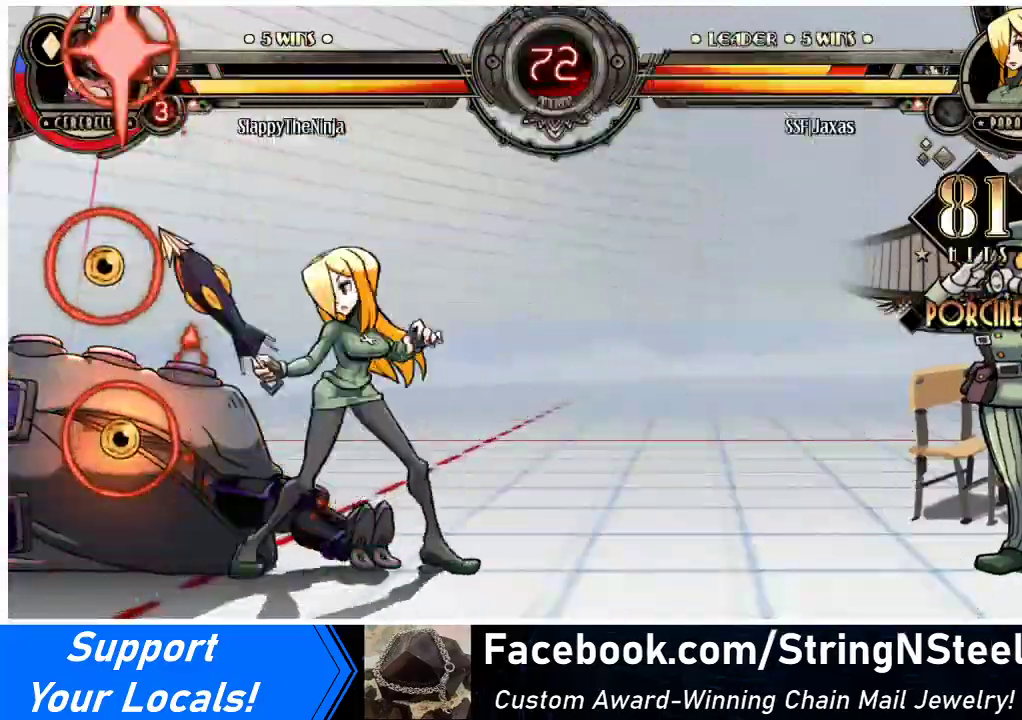
{"buttons": [], "events": [[67, "DPAD_RIGHT", "up"]]}
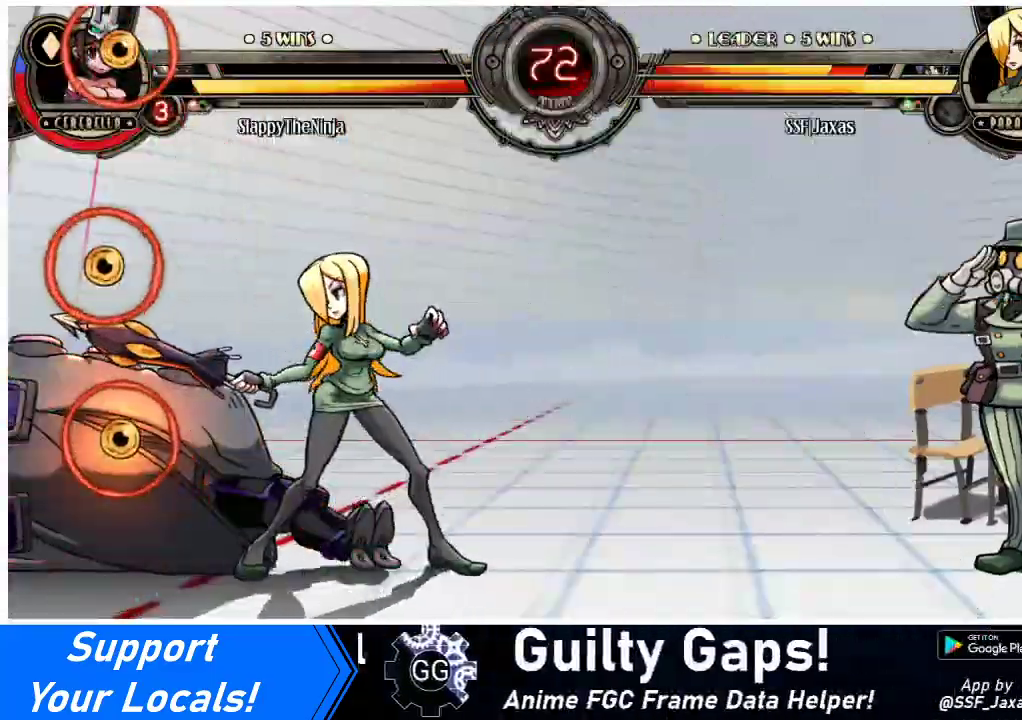
{"buttons": ["CIRCLE", "DPAD_DOWN"], "events": [[200, "DPAD_DOWN", "down"], [233, "DPAD_DOWN", "up"], [233, "DPAD_UP", "down"], [267, "DPAD_LEFT", "down"], [367, "DPAD_DOWN", "down"], [367, "DPAD_LEFT", "up"], [367, "DPAD_UP", "up"], [433, "CIRCLE", "down"]]}
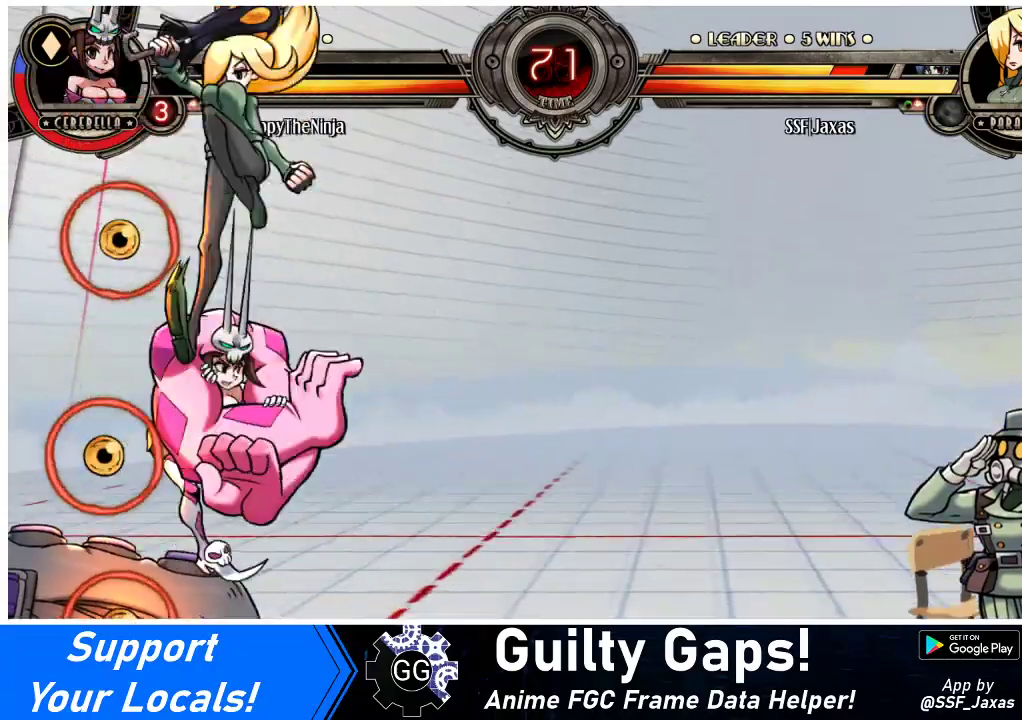
{"buttons": ["SQUARE"], "events": [[33, "DPAD_DOWN", "up"], [67, "CIRCLE", "up"], [500, "SQUARE", "down"]]}
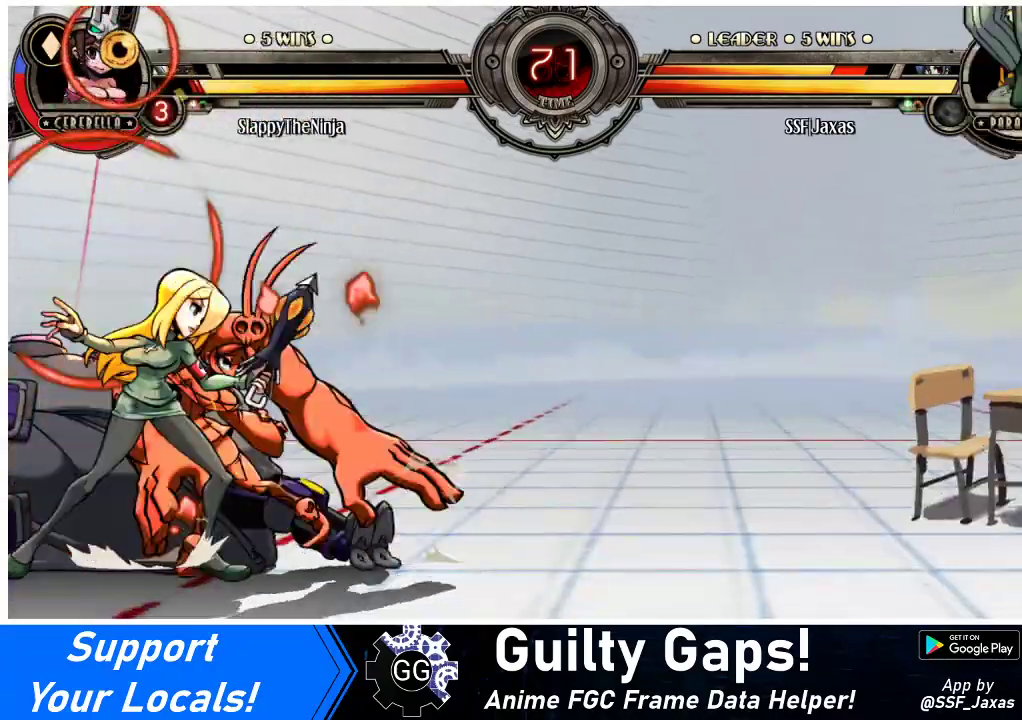
{"buttons": ["R1", "DPAD_LEFT"], "events": [[133, "SQUARE", "up"], [200, "TRIANGLE", "down"], [267, "DPAD_LEFT", "down"], [333, "TRIANGLE", "up"], [467, "R1", "down"]]}
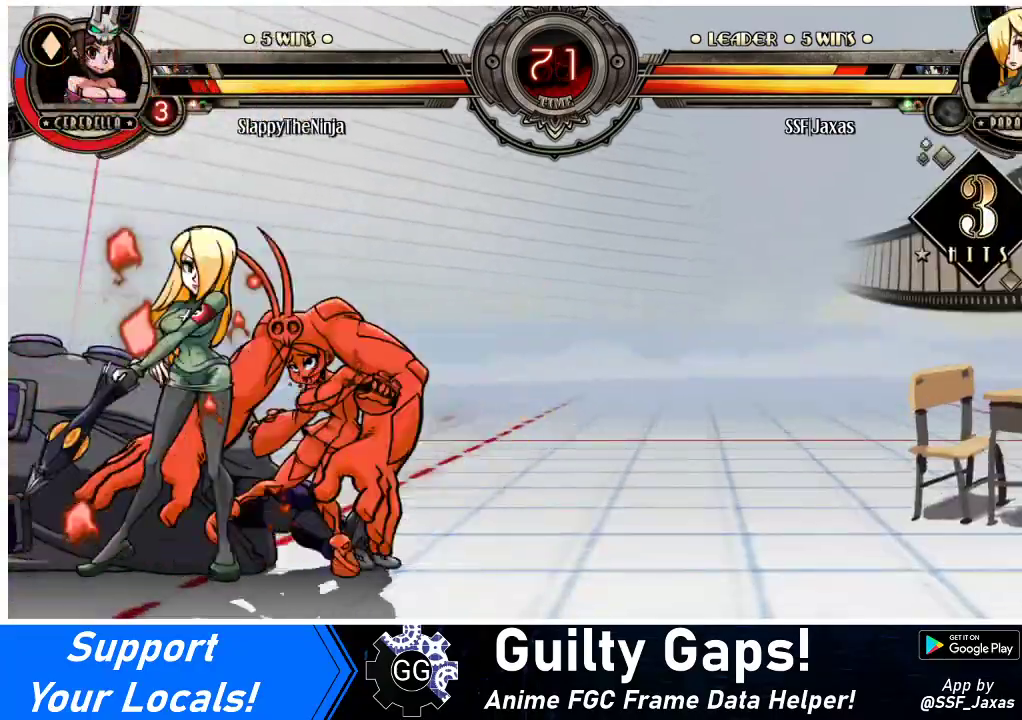
{"buttons": ["R1", "DPAD_LEFT"], "events": [[100, "R1", "up"], [333, "R1", "down"]]}
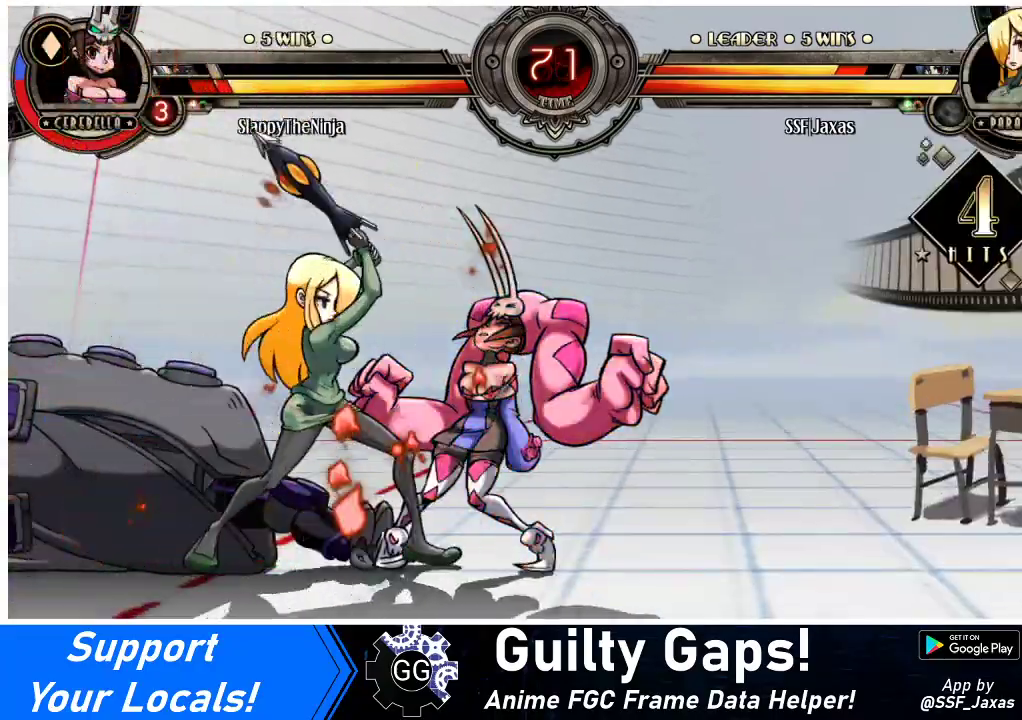
{"buttons": ["DPAD_LEFT"], "events": [[33, "R1", "up"], [100, "DPAD_LEFT", "up"], [133, "DPAD_RIGHT", "down"], [167, "SQUARE", "down"], [333, "SQUARE", "up"], [400, "DPAD_LEFT", "down"], [400, "DPAD_RIGHT", "up"]]}
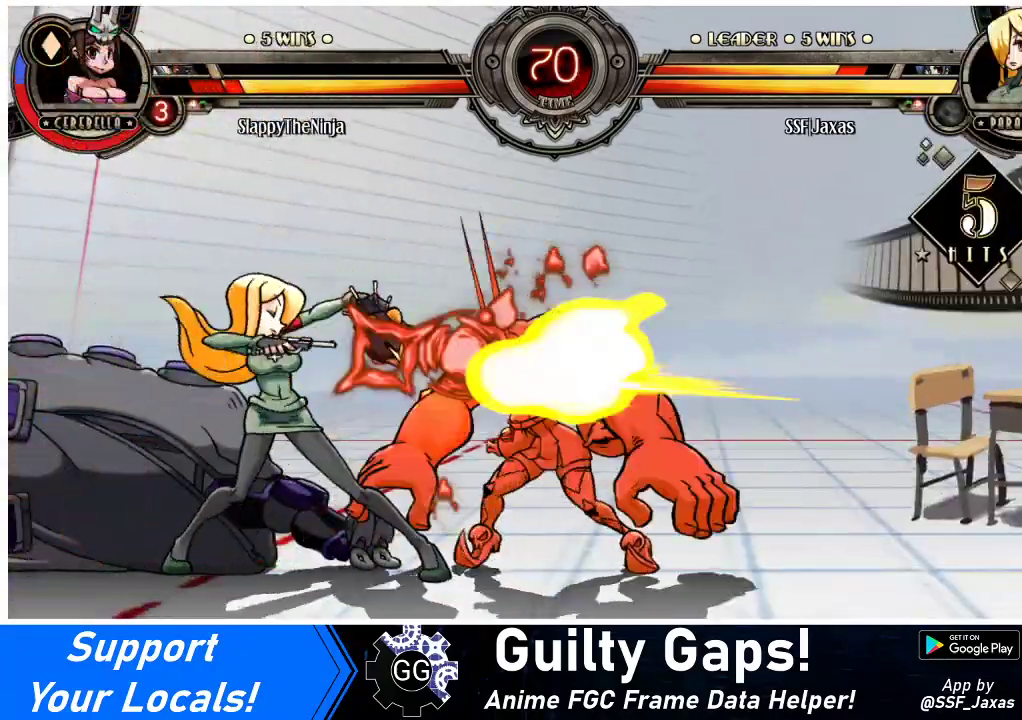
{"buttons": ["DPAD_LEFT"], "events": [[267, "TRIANGLE", "down"], [433, "TRIANGLE", "up"]]}
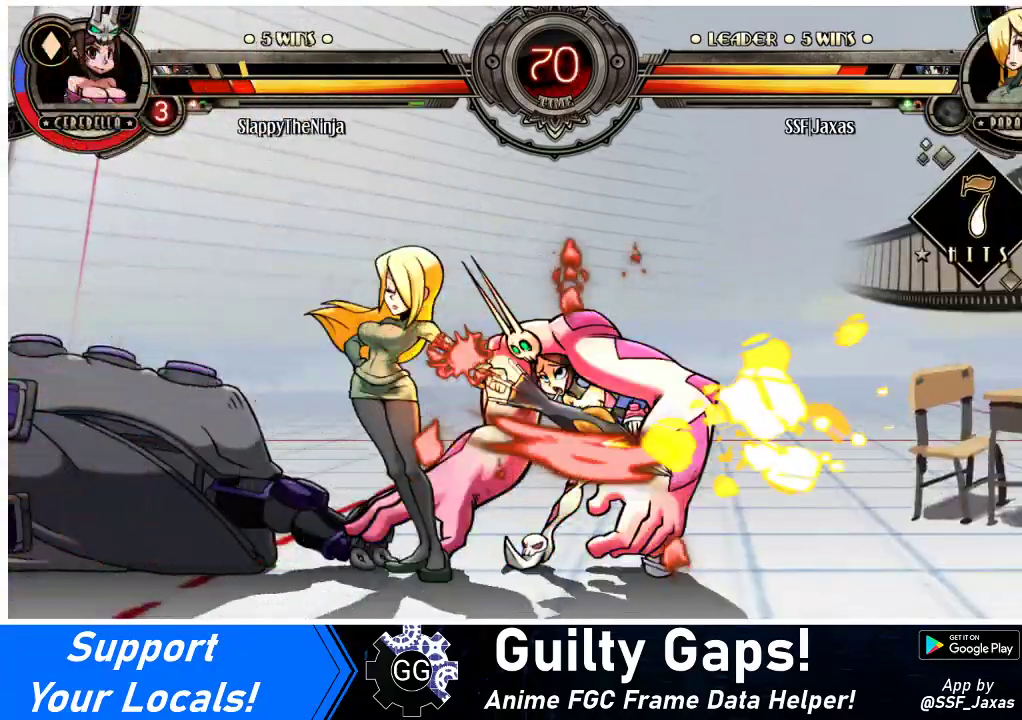
{"buttons": ["CROSS", "DPAD_RIGHT"], "events": [[33, "R2", "down"], [200, "R2", "up"], [300, "DPAD_LEFT", "up"], [333, "DPAD_RIGHT", "down"], [433, "CROSS", "down"]]}
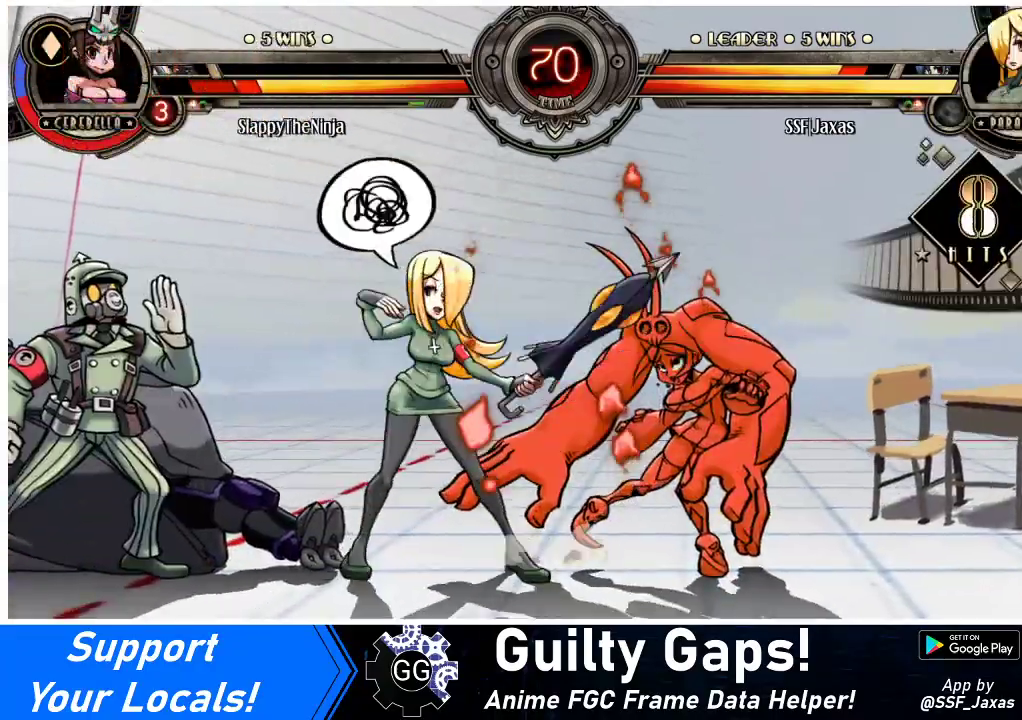
{"buttons": ["DPAD_DOWN", "DPAD_RIGHT"], "events": [[67, "DPAD_RIGHT", "up"], [100, "CROSS", "up"], [333, "DPAD_RIGHT", "down"], [400, "DPAD_RIGHT", "up"], [467, "DPAD_RIGHT", "down"], [500, "DPAD_DOWN", "down"]]}
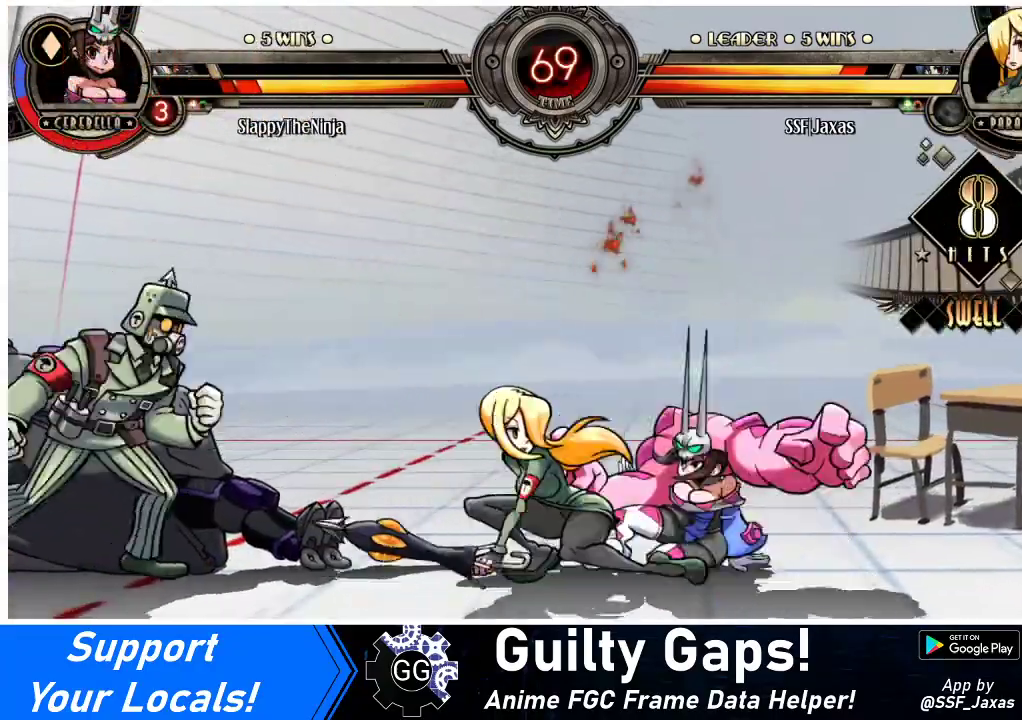
{"buttons": ["DPAD_LEFT"], "events": [[33, "CROSS", "down"], [33, "DPAD_RIGHT", "up"], [133, "CROSS", "up"], [233, "CIRCLE", "down"], [333, "CIRCLE", "up"], [367, "DPAD_LEFT", "down"], [433, "DPAD_DOWN", "up"]]}
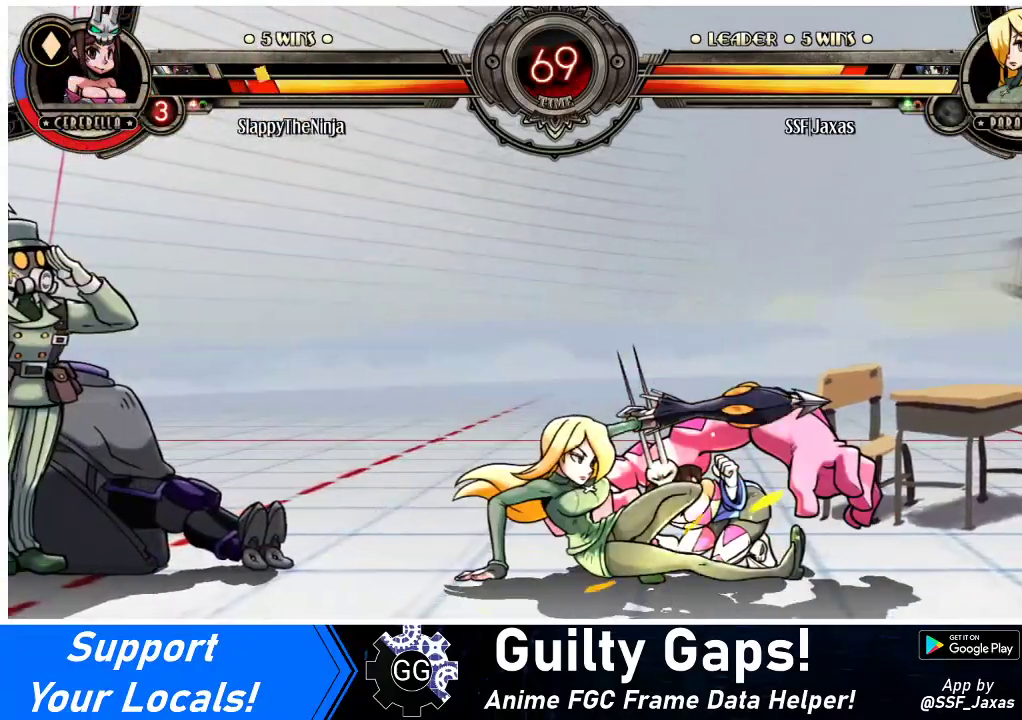
{"buttons": ["R1", "DPAD_LEFT"], "events": [[33, "R1", "down"], [167, "R1", "up"], [367, "R1", "down"]]}
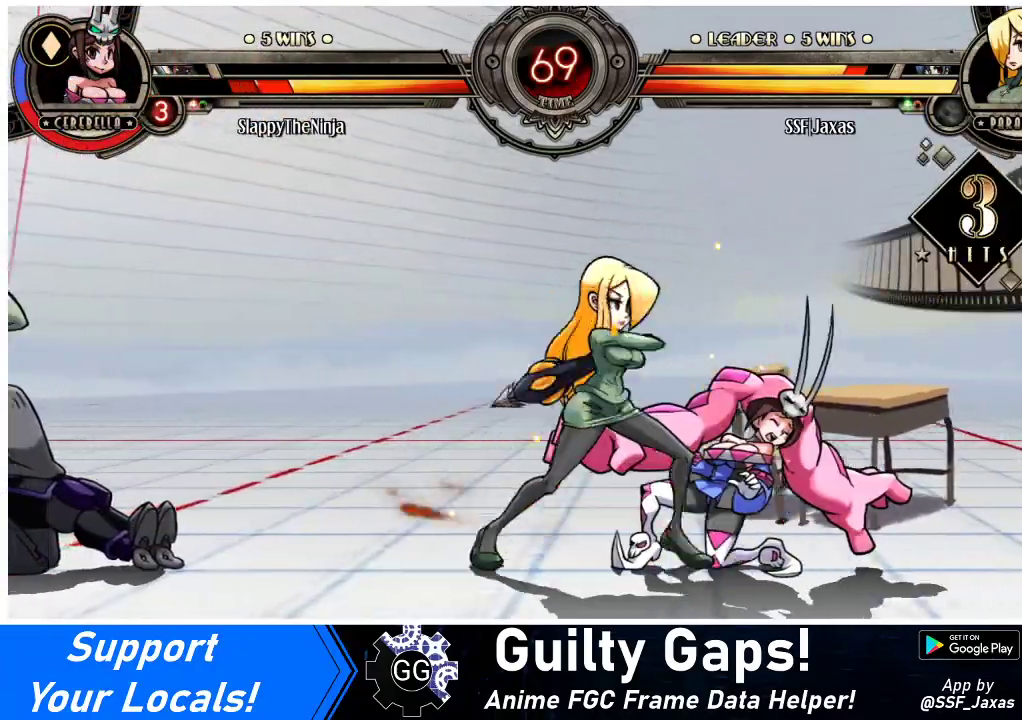
{"buttons": ["DPAD_LEFT"], "events": [[33, "R1", "up"], [167, "DPAD_LEFT", "up"], [200, "DPAD_RIGHT", "down"], [233, "SQUARE", "down"], [367, "SQUARE", "up"], [433, "DPAD_RIGHT", "up"], [467, "DPAD_LEFT", "down"]]}
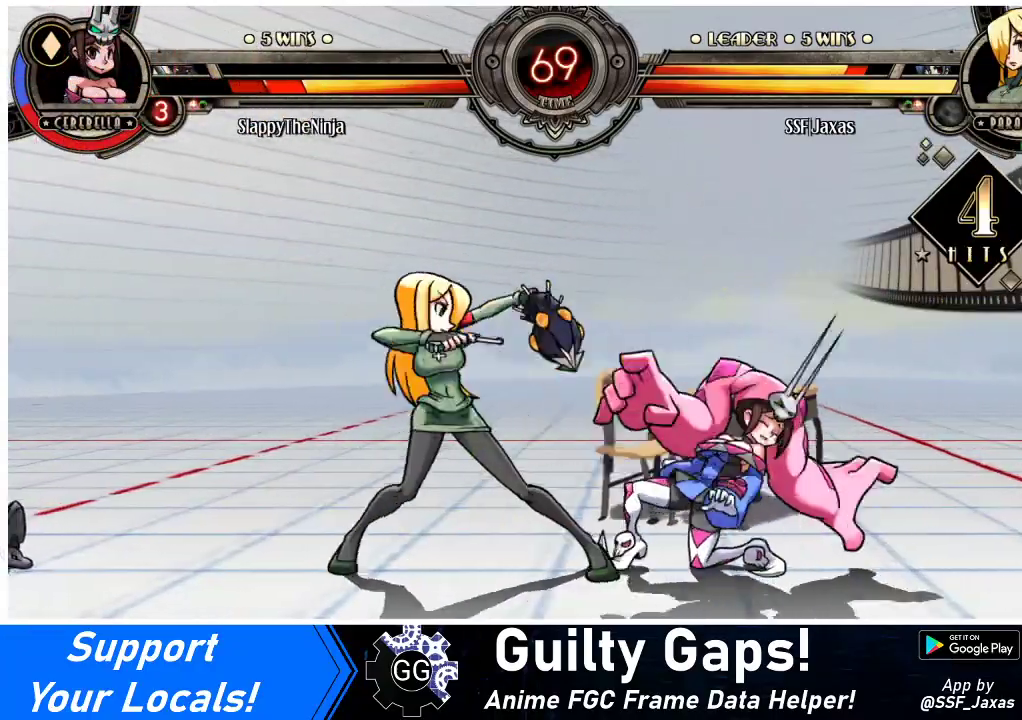
{"buttons": ["DPAD_LEFT"], "events": [[400, "TRIANGLE", "down"], [500, "TRIANGLE", "up"]]}
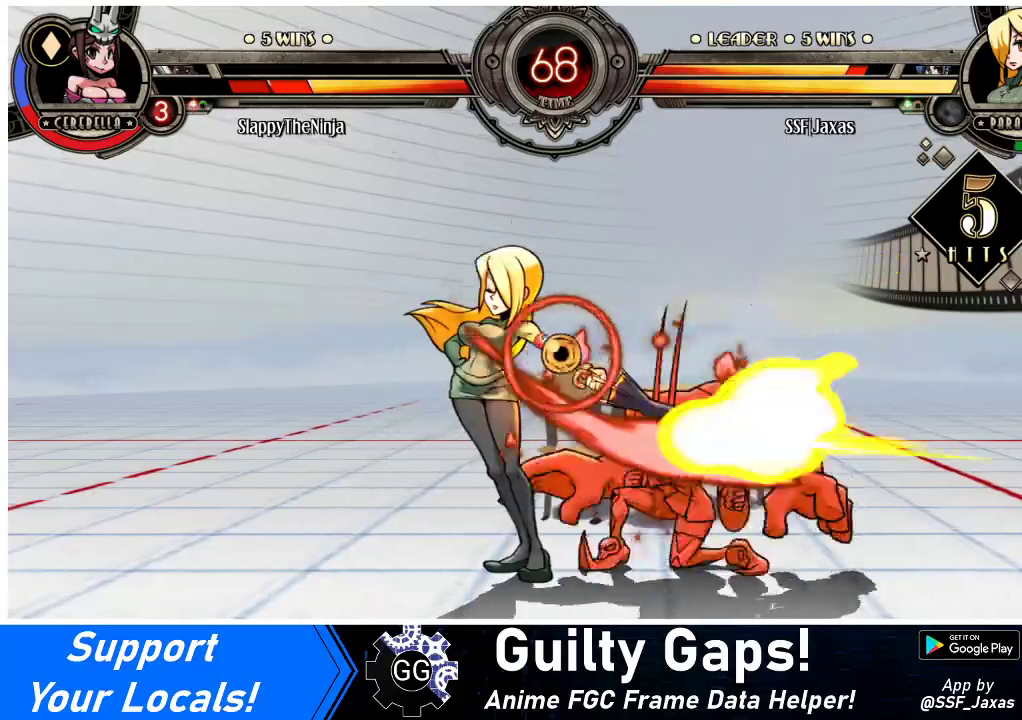
{"buttons": ["DPAD_RIGHT"], "events": [[133, "R2", "down"], [300, "R2", "up"], [433, "DPAD_LEFT", "up"], [467, "DPAD_RIGHT", "down"]]}
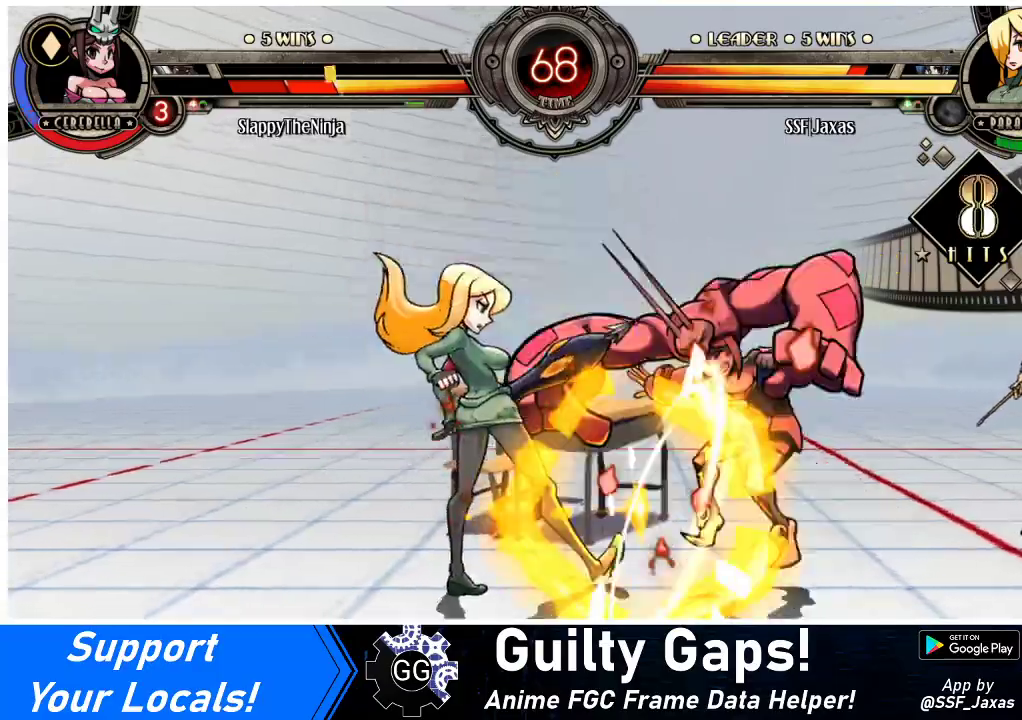
{"buttons": ["DPAD_RIGHT"], "events": [[67, "CROSS", "down"], [167, "DPAD_RIGHT", "up"], [200, "CROSS", "up"], [400, "DPAD_RIGHT", "down"], [433, "DPAD_RIGHT", "up"], [500, "DPAD_RIGHT", "down"]]}
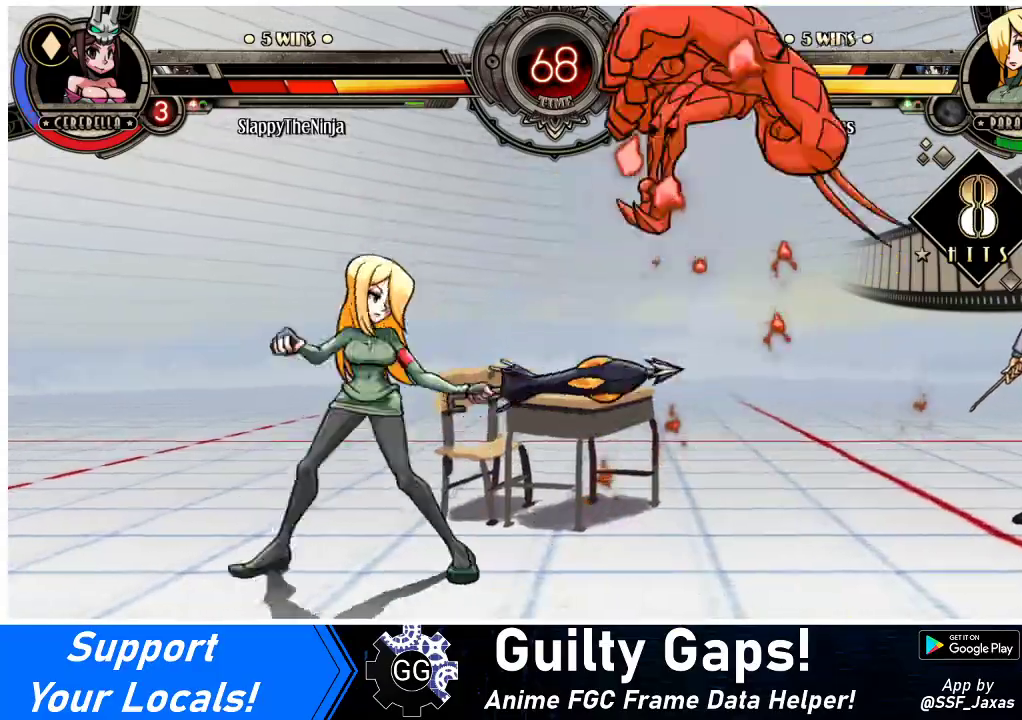
{"buttons": [], "events": [[100, "CIRCLE", "down"], [100, "DPAD_RIGHT", "up"], [167, "DPAD_DOWN", "down"], [200, "CIRCLE", "up"], [300, "R1", "down"], [367, "DPAD_DOWN", "up"], [433, "R1", "up"]]}
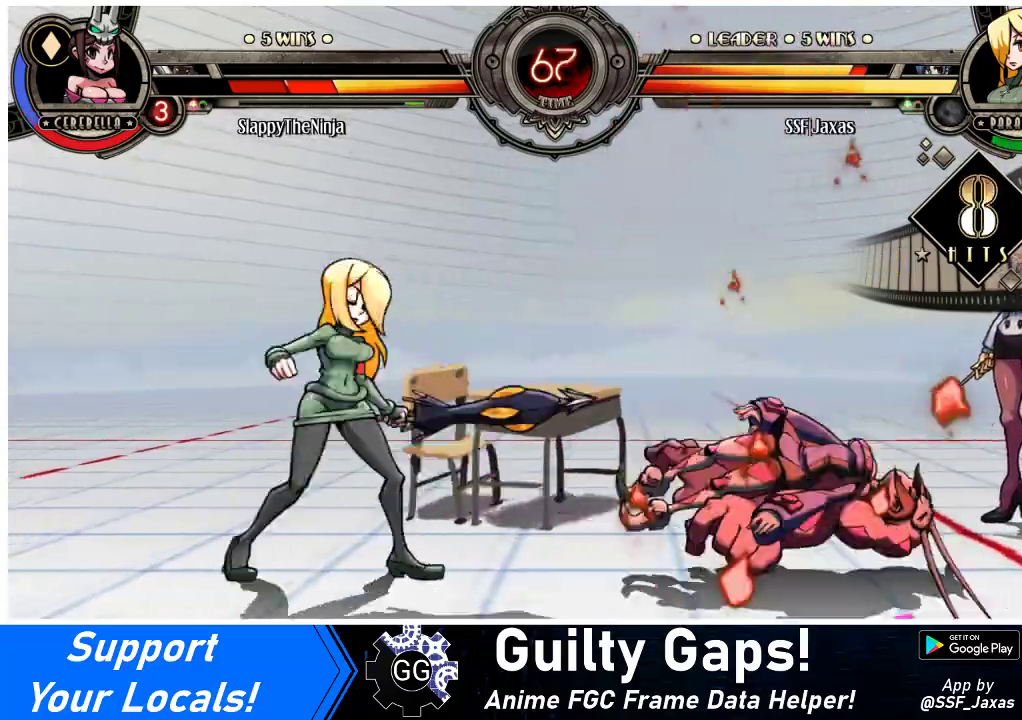
{"buttons": ["DPAD_UP", "DPAD_LEFT"], "events": [[167, "DPAD_RIGHT", "down"], [400, "DPAD_LEFT", "down"], [400, "DPAD_RIGHT", "up"], [500, "DPAD_UP", "down"]]}
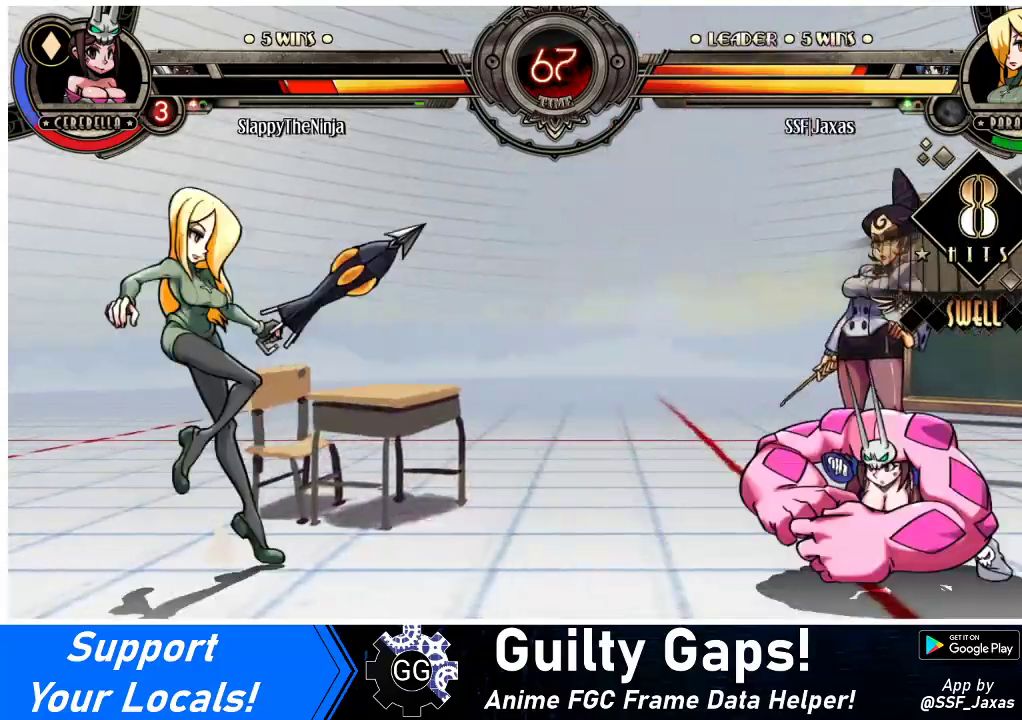
{"buttons": ["DPAD_LEFT"], "events": [[200, "DPAD_UP", "up"]]}